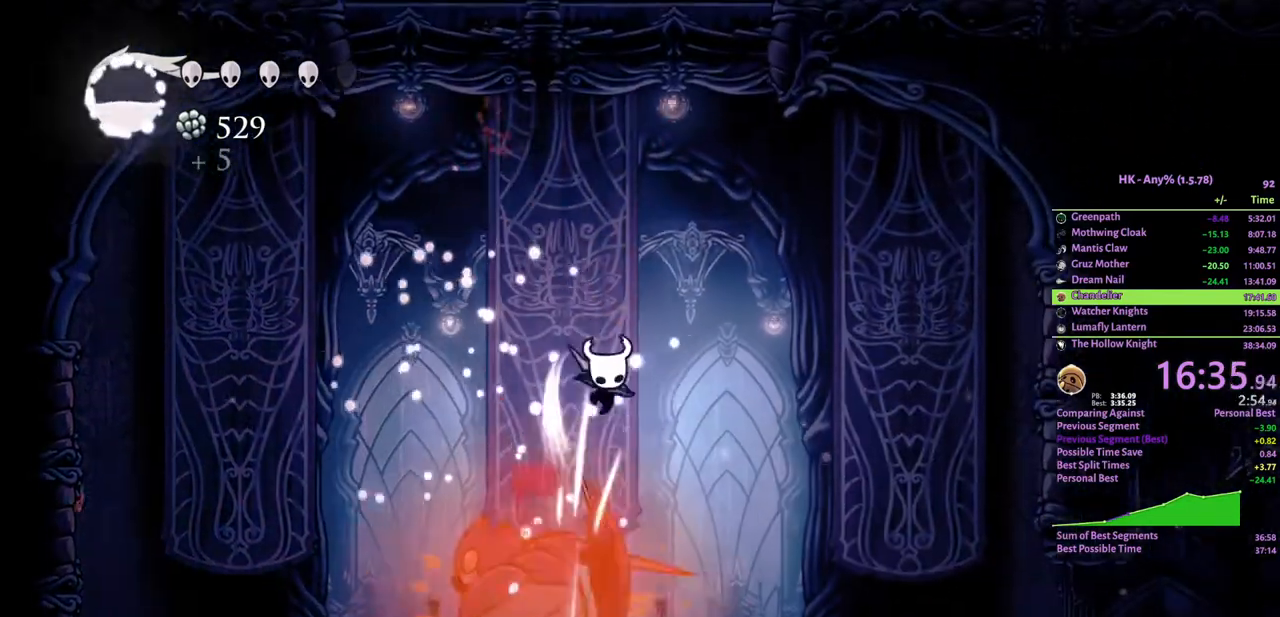
Gameplay with keyboard; each line is a JSON object with the keys held at the frame after it. "events" lists presses ("down") and releases ("up") of "a", "attack", "cloak", "crystal", "d", "dash", "focus", "inventory", "jump", "map", "s", "spell" and "w" between this image and that frame as [ms after this image, input, new state], when the widget could be followed in between. No other keys are recorded. Mouse input is not recorded. Key names are as the overlay labels them; some are game actions (e.g. jump) rather than physical keys.
{"keys": ["a", "attack", "s"], "events": [[33, "attack", "up"], [467, "a", "down"], [467, "attack", "down"]]}
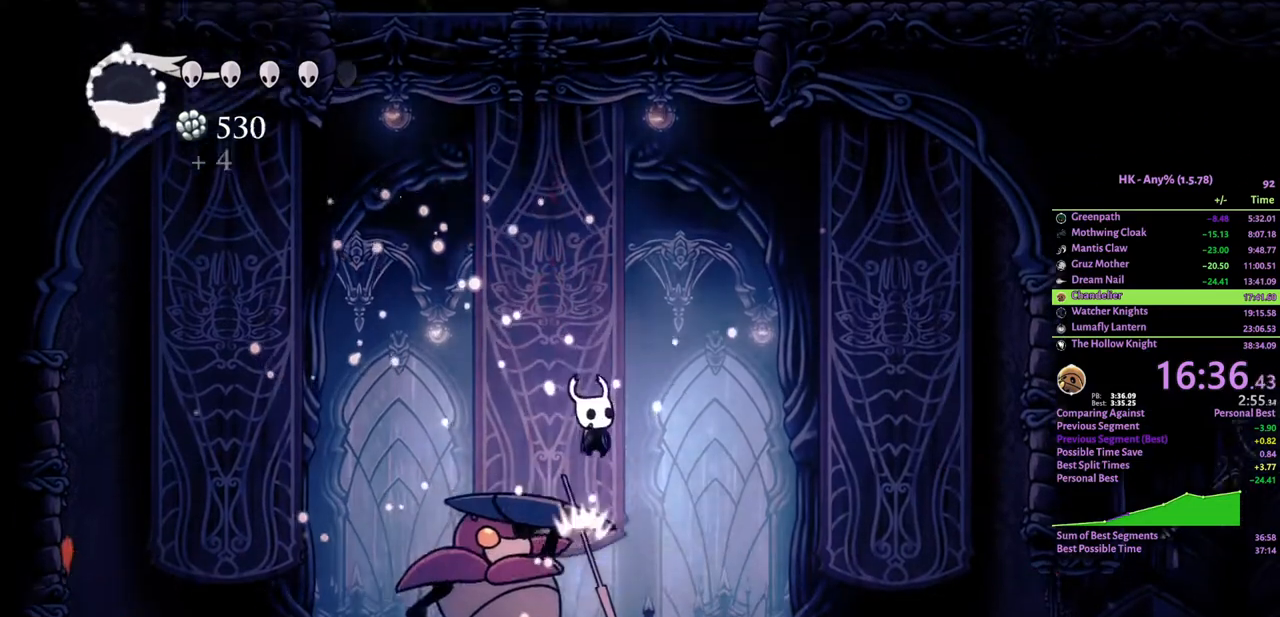
{"keys": ["a", "s"], "events": [[100, "attack", "up"], [233, "a", "up"], [233, "s", "up"], [467, "a", "down"], [500, "s", "down"]]}
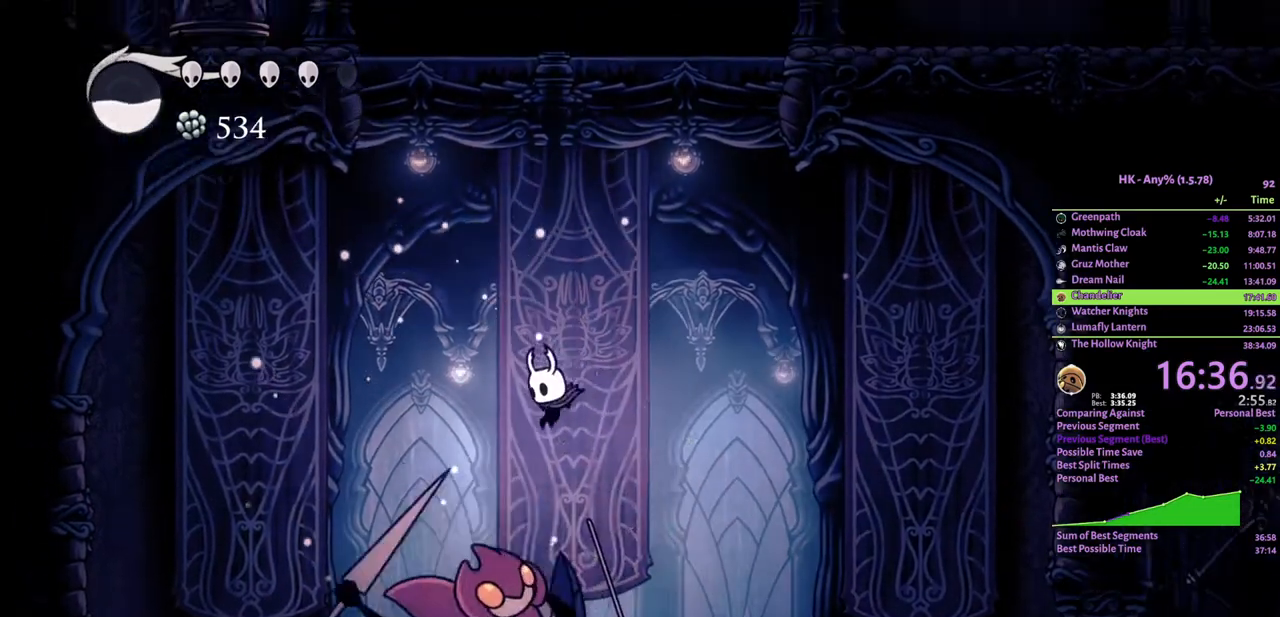
{"keys": ["s"], "events": [[33, "attack", "down"], [167, "cloak", "down"], [200, "attack", "up"], [267, "cloak", "up"], [500, "a", "up"]]}
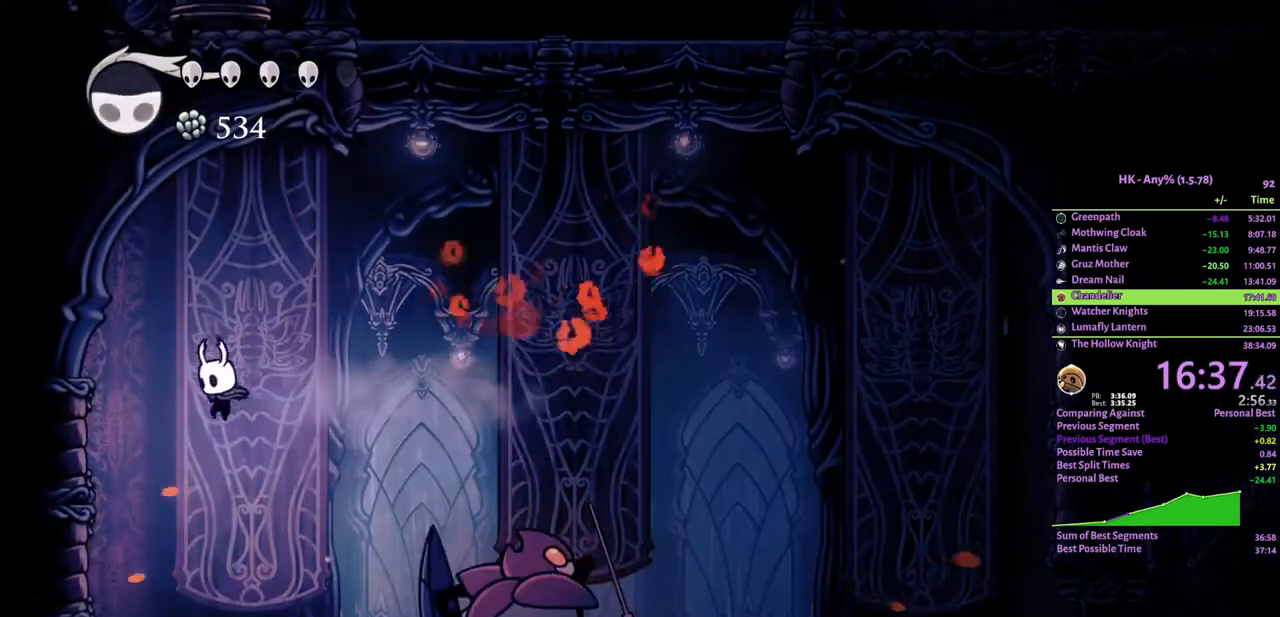
{"keys": ["d"], "events": [[67, "d", "down"], [67, "s", "up"]]}
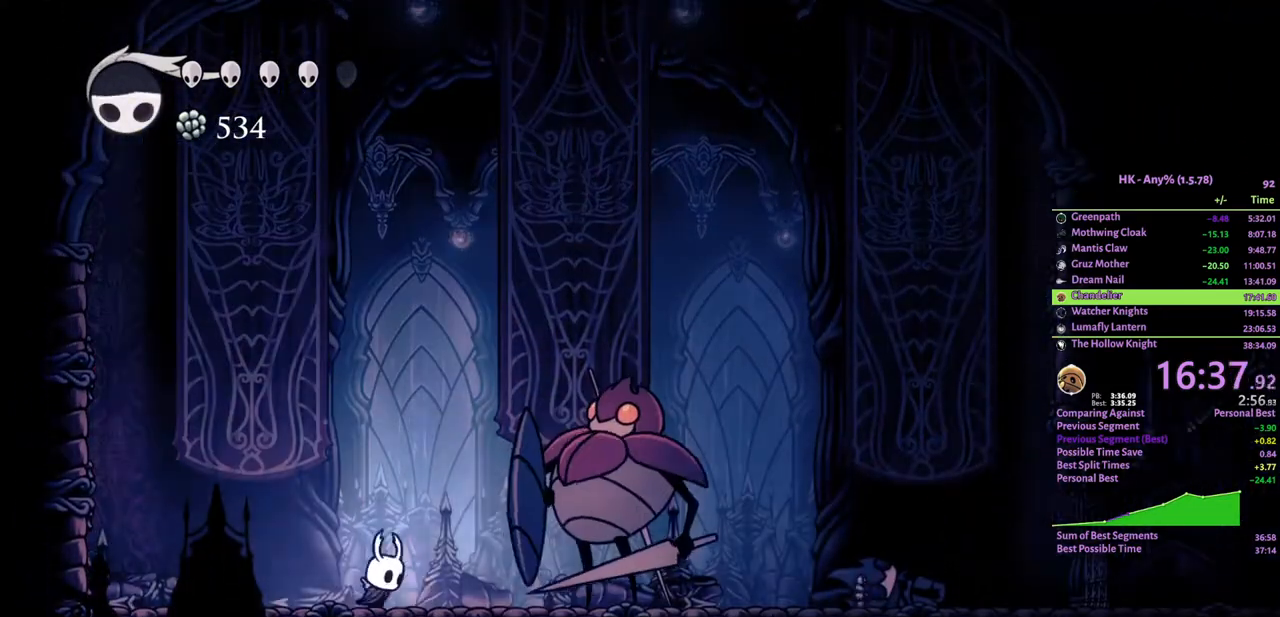
{"keys": ["crystal", "d", "s"], "events": [[100, "attack", "down"], [233, "attack", "up"], [300, "d", "up"], [367, "crystal", "down"], [400, "d", "down"], [467, "s", "down"]]}
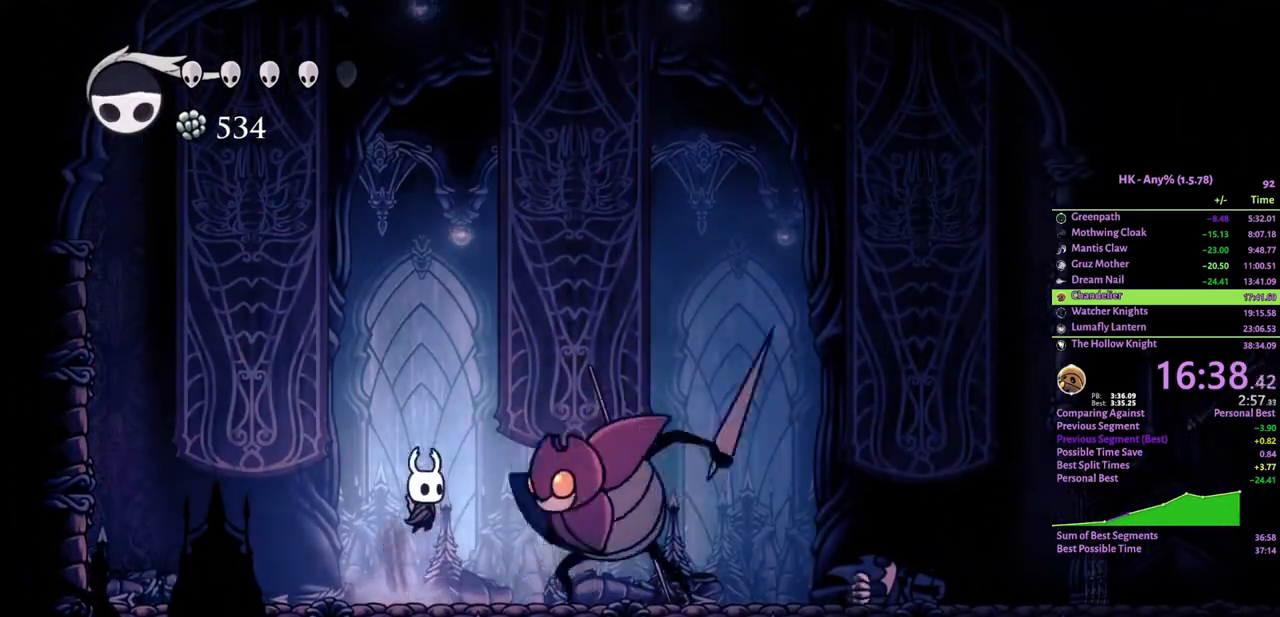
{"keys": ["d", "s"], "events": [[100, "attack", "down"], [367, "attack", "up"], [467, "crystal", "up"]]}
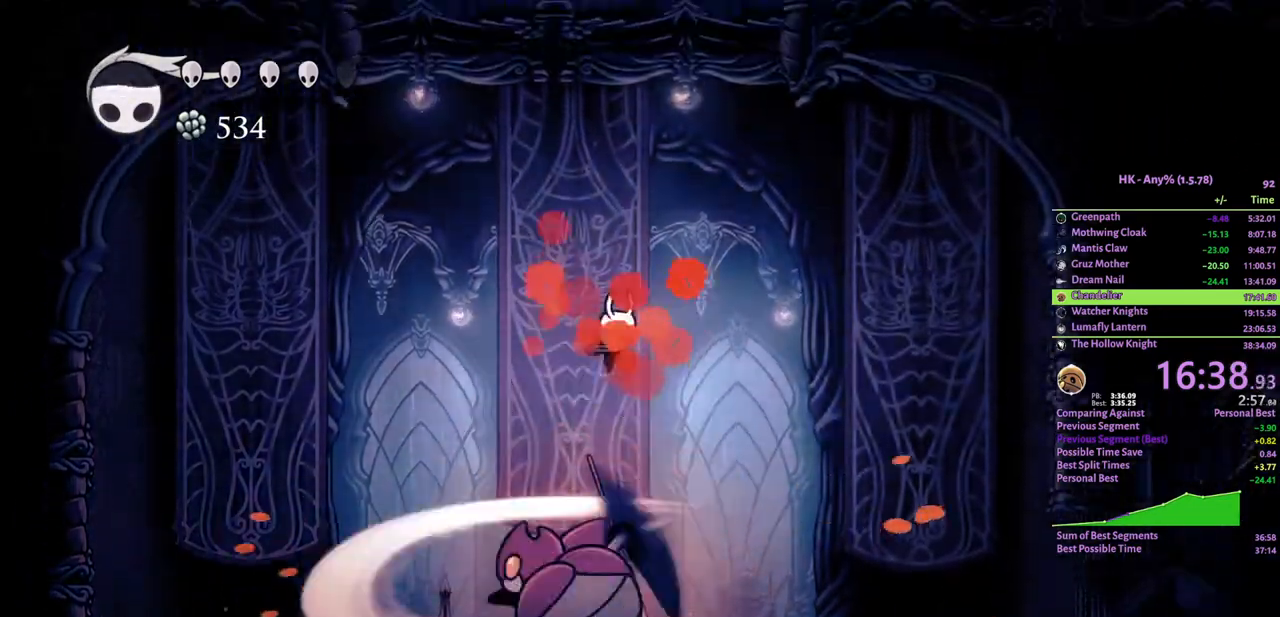
{"keys": ["s"], "events": [[33, "d", "up"], [133, "attack", "down"], [300, "attack", "up"]]}
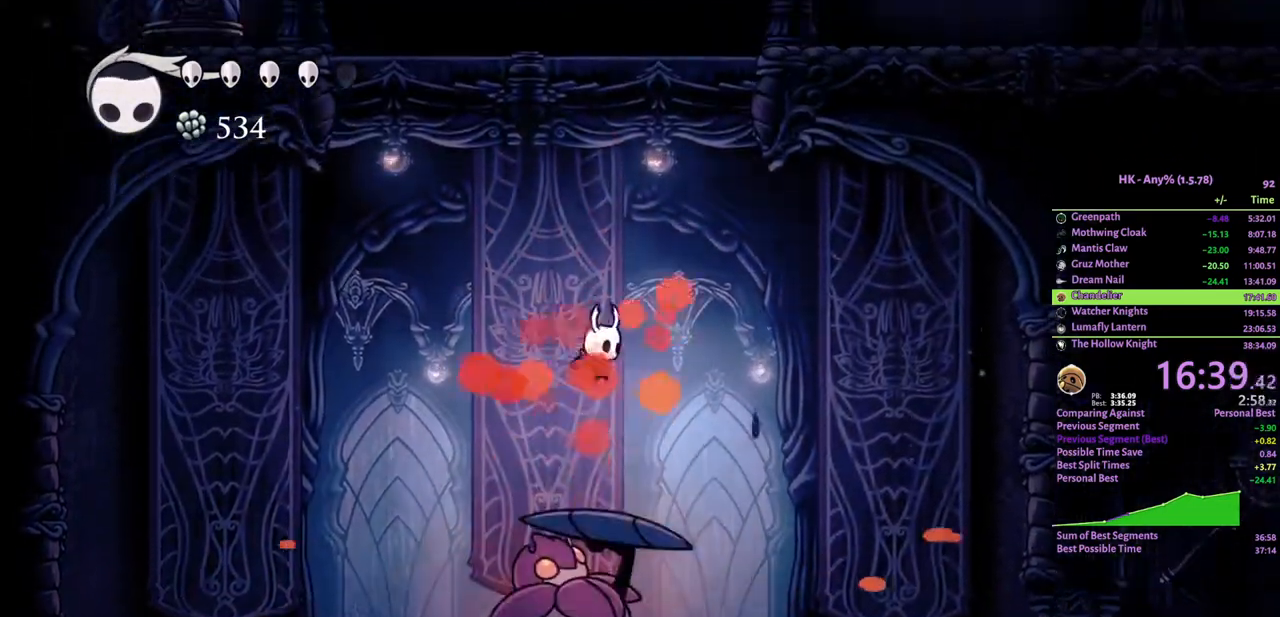
{"keys": [], "events": [[200, "attack", "down"], [300, "attack", "up"], [333, "s", "up"]]}
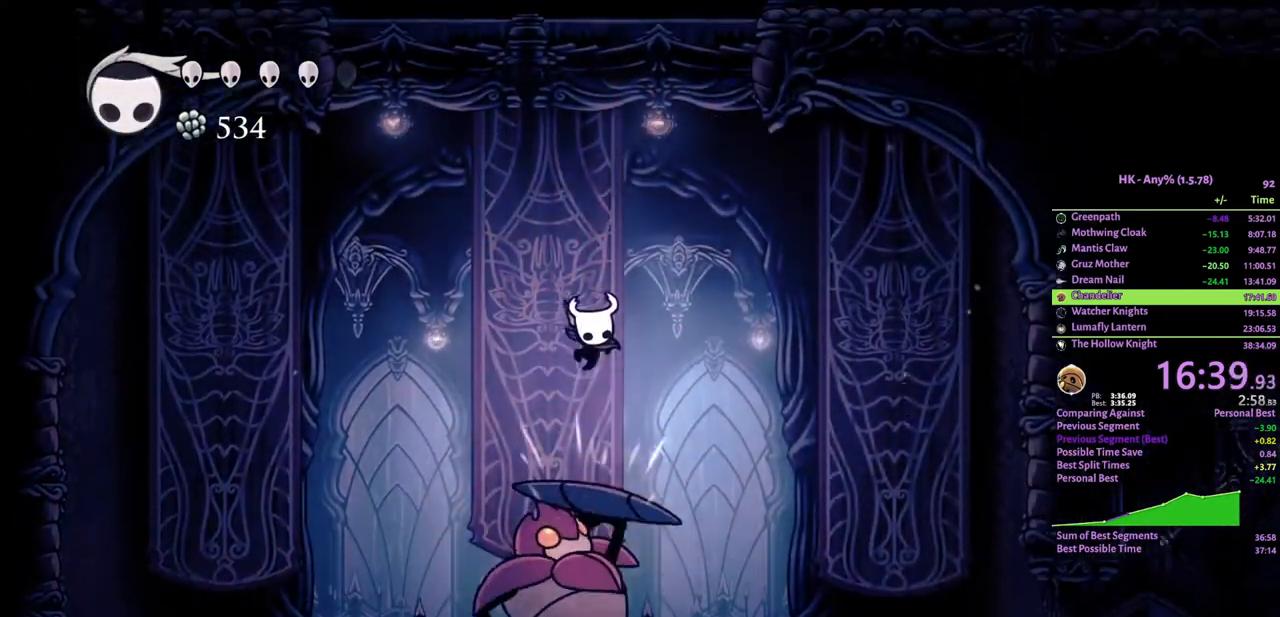
{"keys": ["a", "s"], "events": [[33, "a", "down"], [167, "s", "down"], [267, "attack", "down"], [367, "cloak", "down"], [400, "attack", "up"], [467, "cloak", "up"]]}
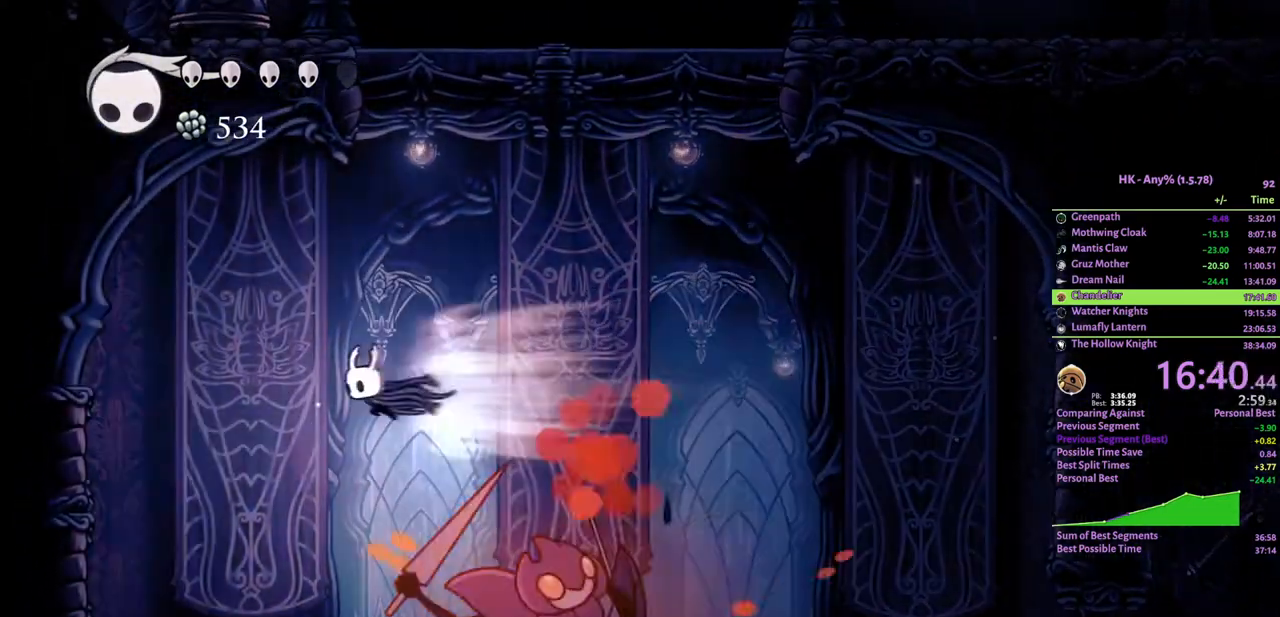
{"keys": ["d"], "events": [[133, "a", "up"], [167, "d", "down"], [167, "s", "up"]]}
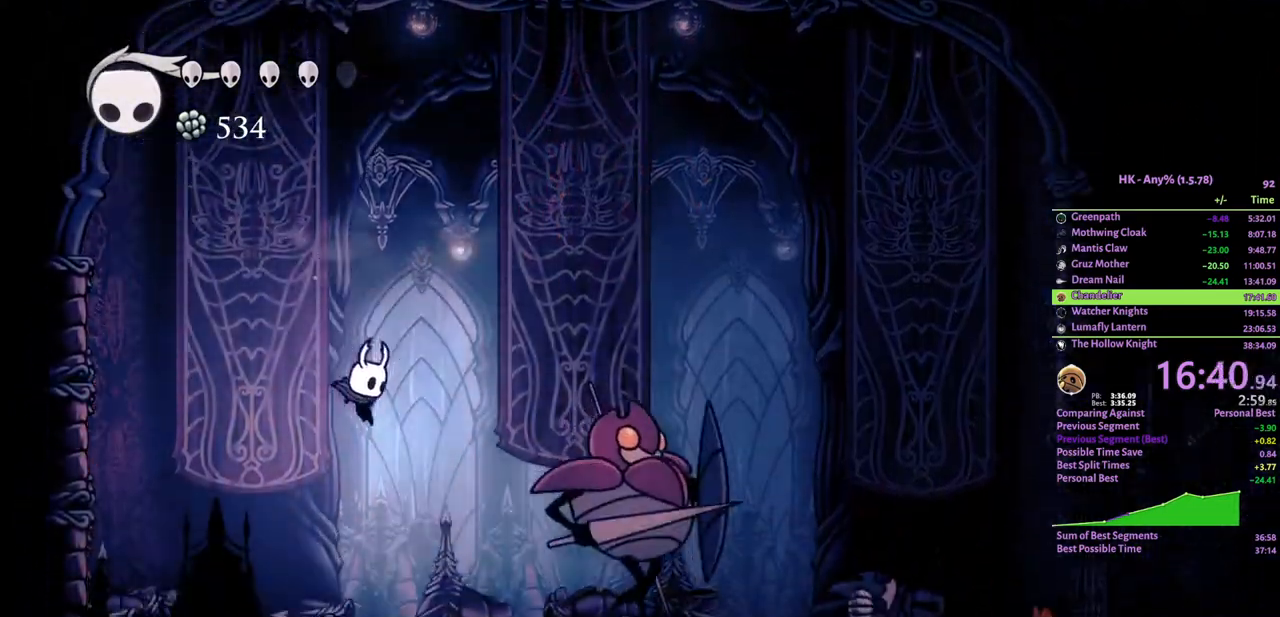
{"keys": ["d", "spell"], "events": [[33, "spell", "down"], [100, "spell", "up"], [167, "spell", "down"], [267, "spell", "up"], [300, "spell", "down"], [367, "spell", "up"], [433, "spell", "down"]]}
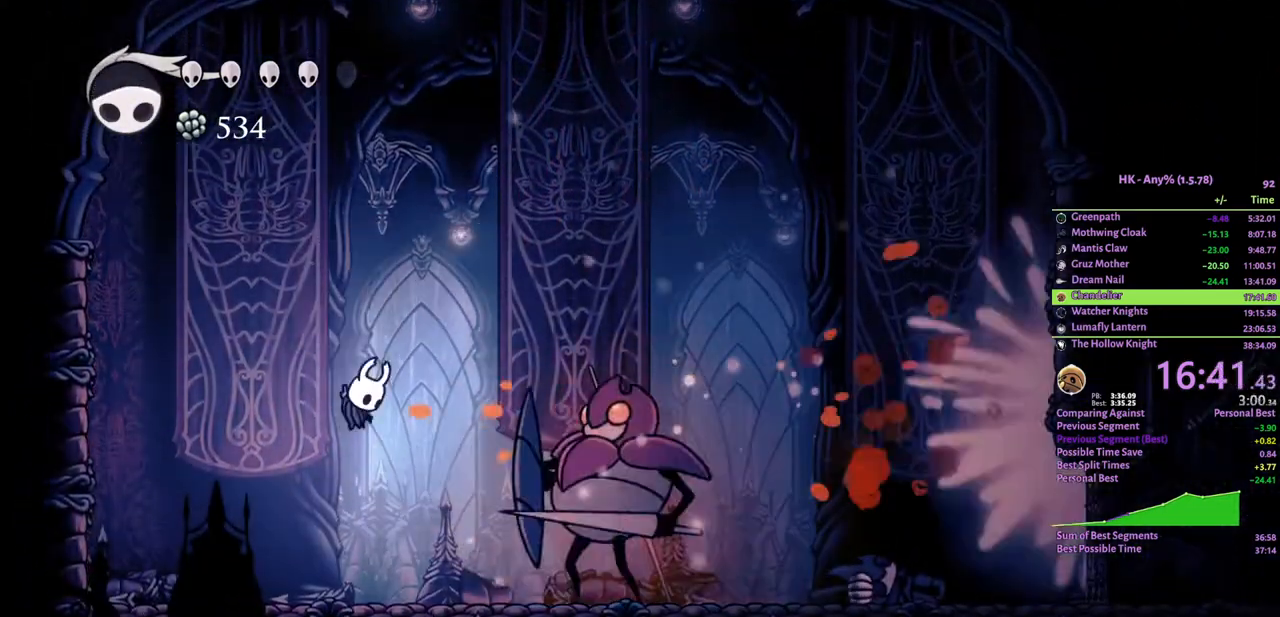
{"keys": ["d"], "events": [[33, "spell", "up"], [67, "spell", "down"], [200, "spell", "up"]]}
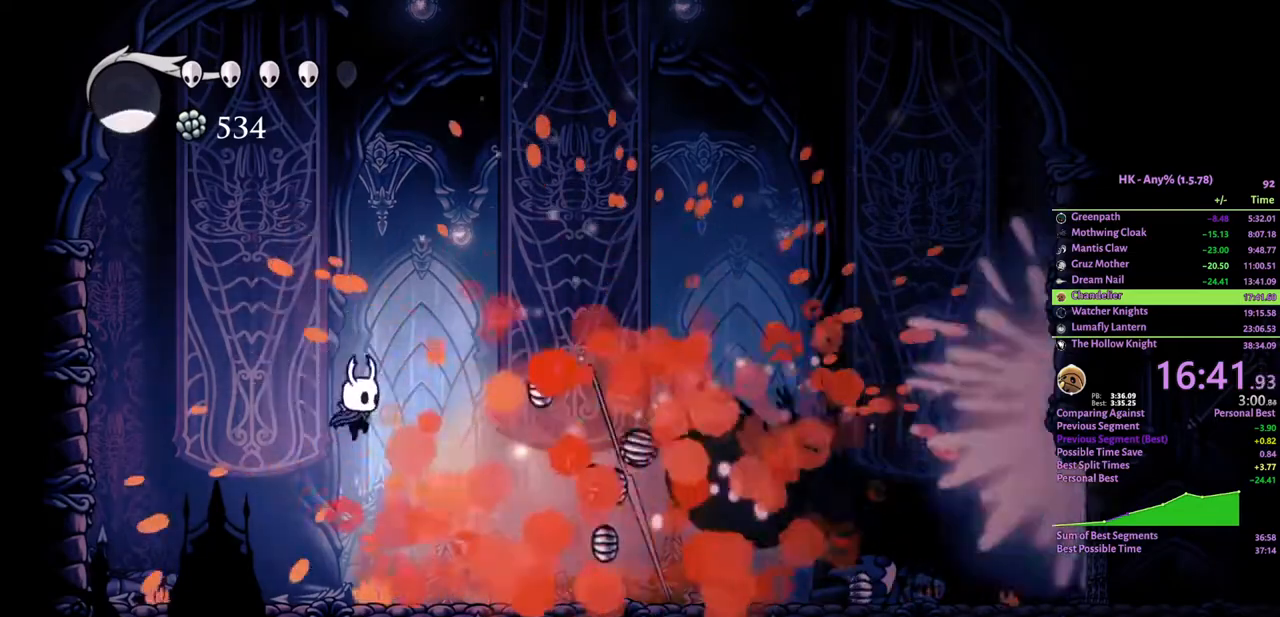
{"keys": ["cloak", "d"], "events": [[267, "cloak", "down"], [367, "cloak", "up"], [433, "cloak", "down"]]}
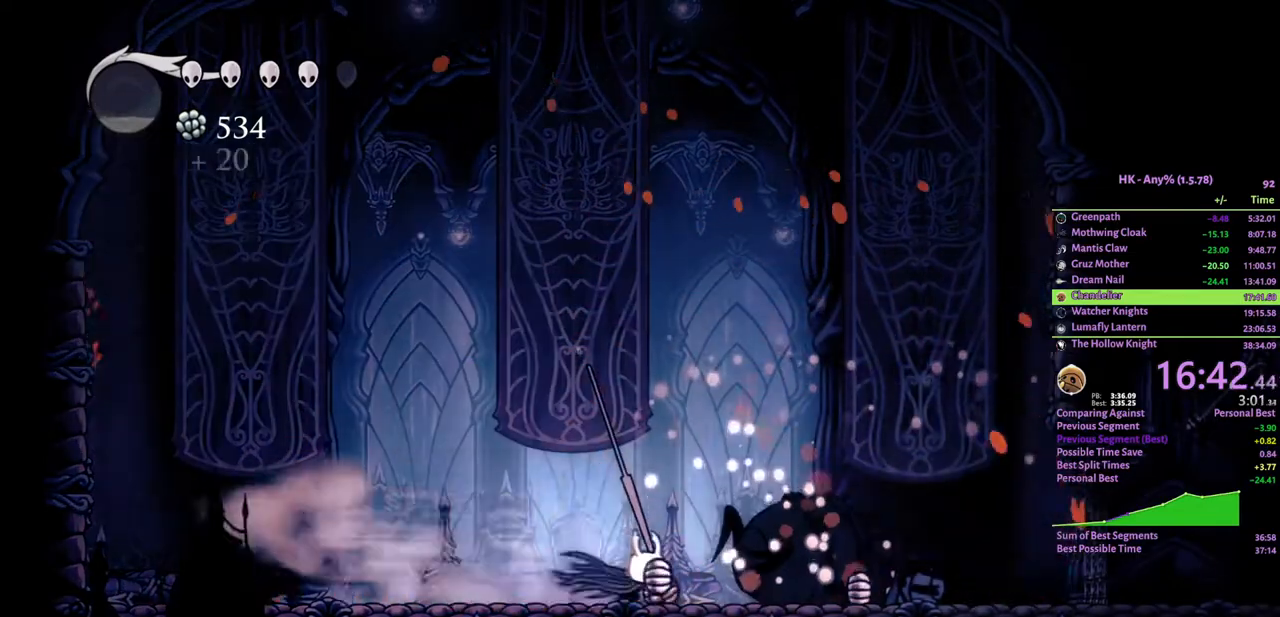
{"keys": ["cloak", "d"], "events": [[67, "cloak", "up"], [367, "cloak", "down"], [467, "cloak", "up"], [500, "cloak", "down"]]}
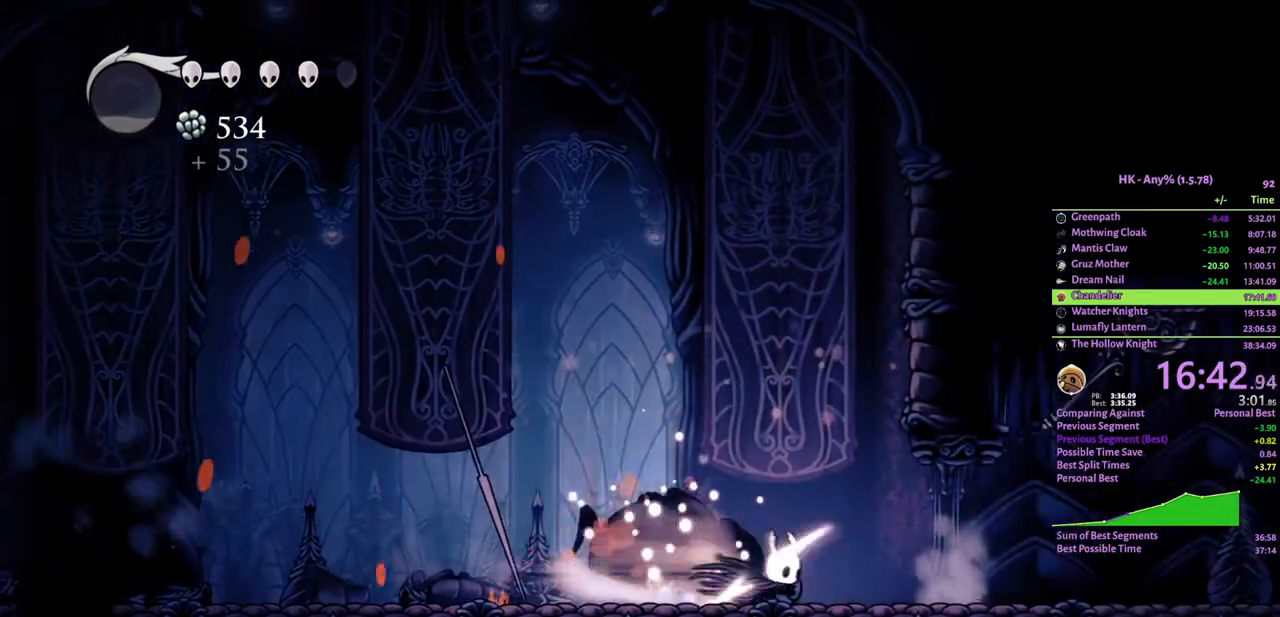
{"keys": ["attack", "d", "w"], "events": [[133, "cloak", "up"], [267, "w", "down"], [300, "crystal", "down"], [433, "attack", "down"], [500, "crystal", "up"]]}
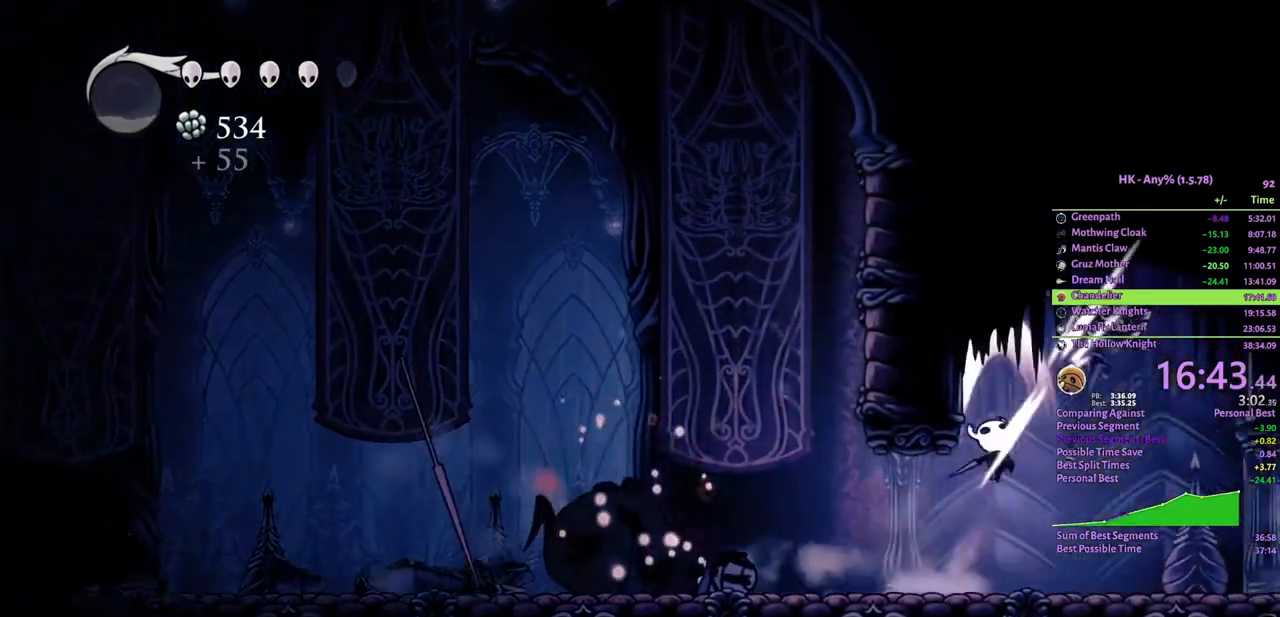
{"keys": ["cloak", "d"], "events": [[33, "attack", "up"], [200, "w", "up"], [467, "cloak", "down"]]}
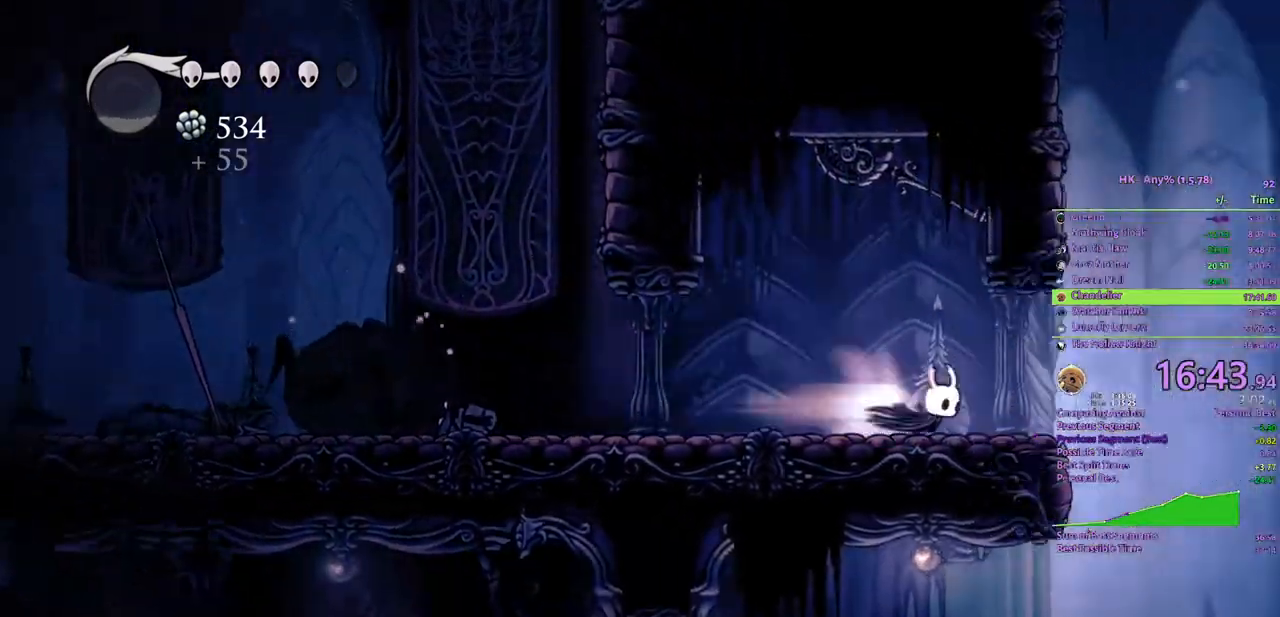
{"keys": ["d"], "events": [[67, "cloak", "up"]]}
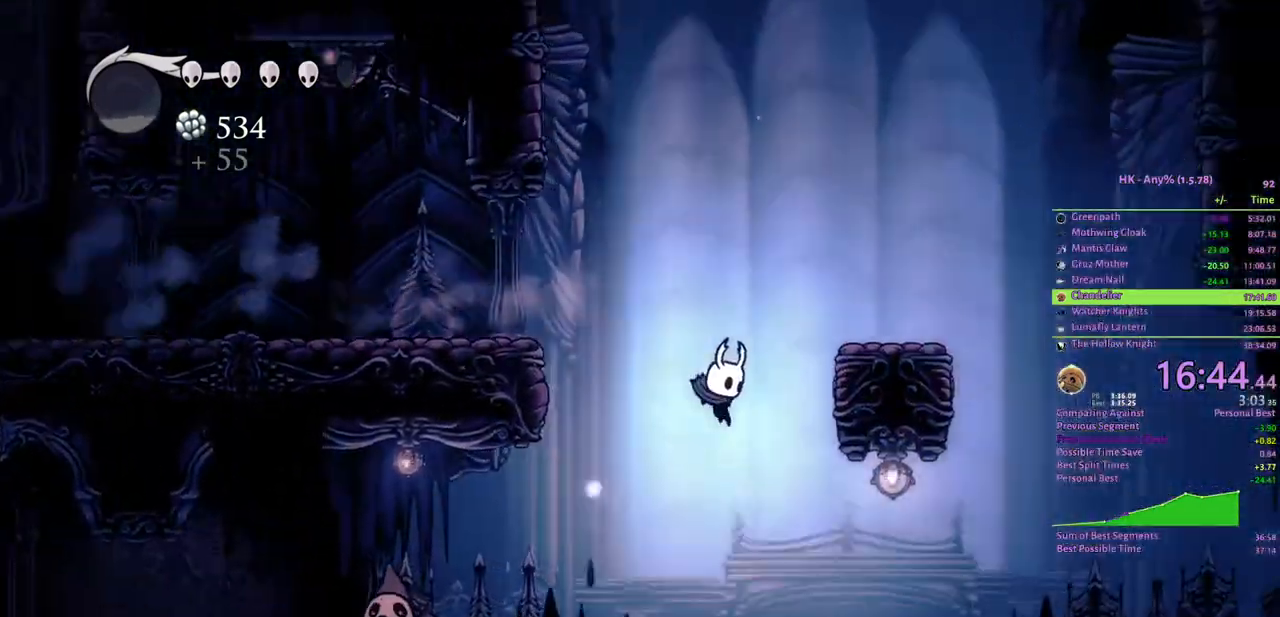
{"keys": ["d"], "events": [[133, "cloak", "down"], [267, "cloak", "up"]]}
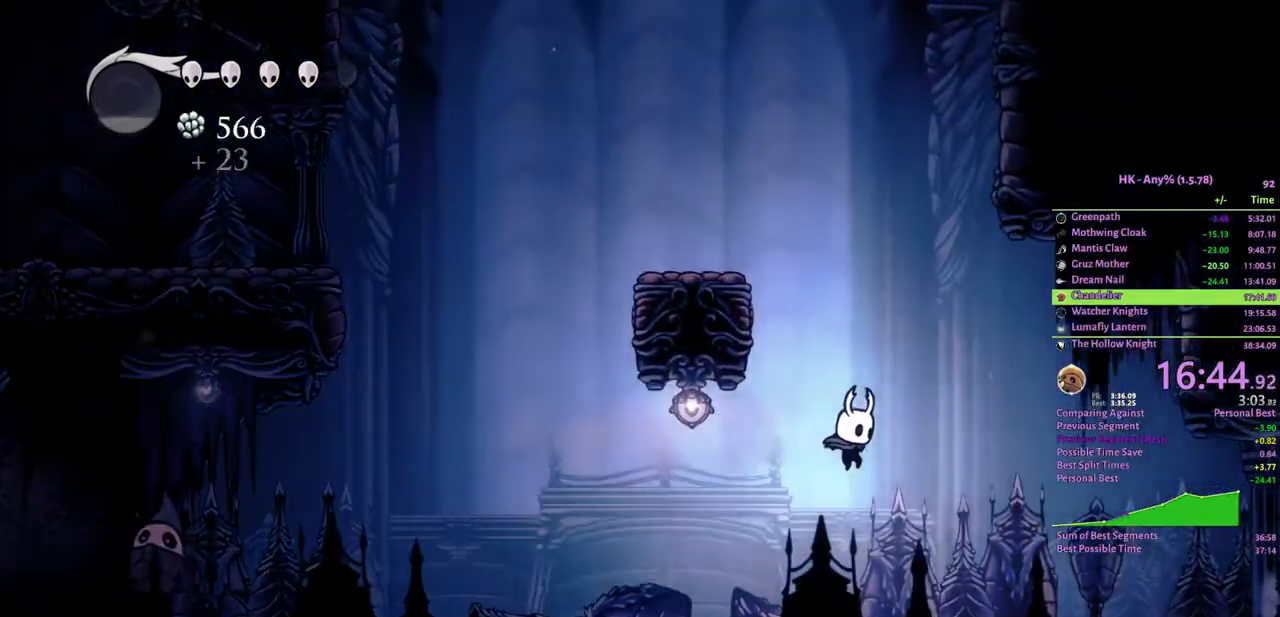
{"keys": ["d"], "events": [[300, "cloak", "down"], [467, "cloak", "up"]]}
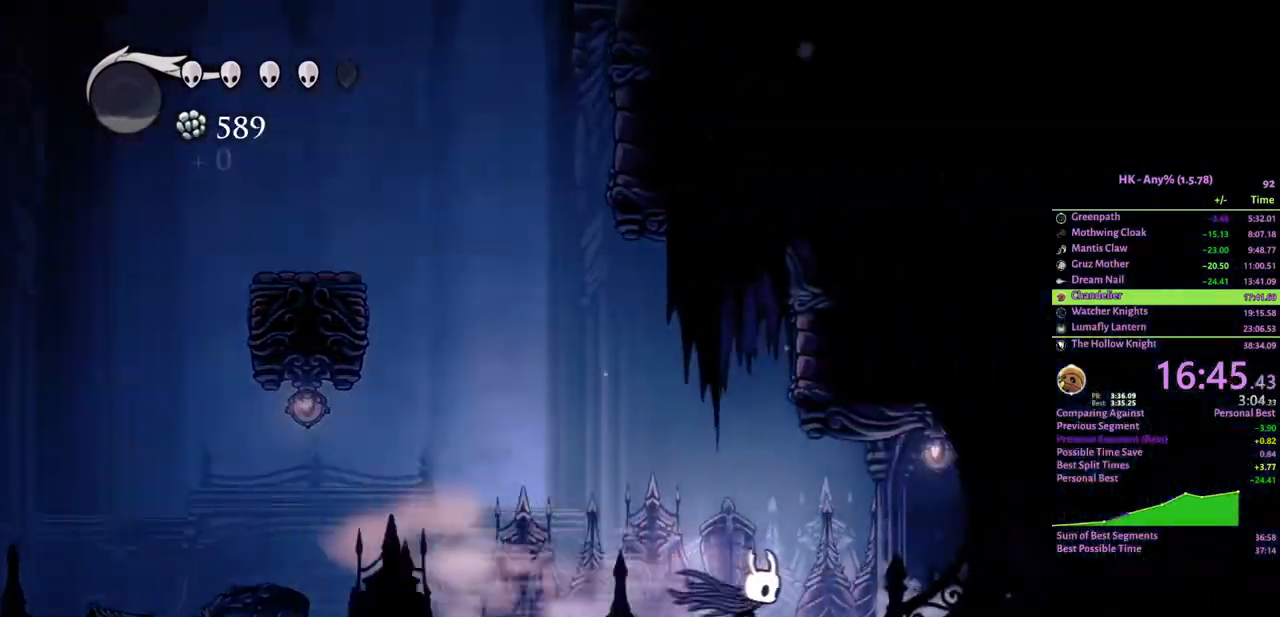
{"keys": ["d"], "events": [[200, "crystal", "down"], [467, "crystal", "up"]]}
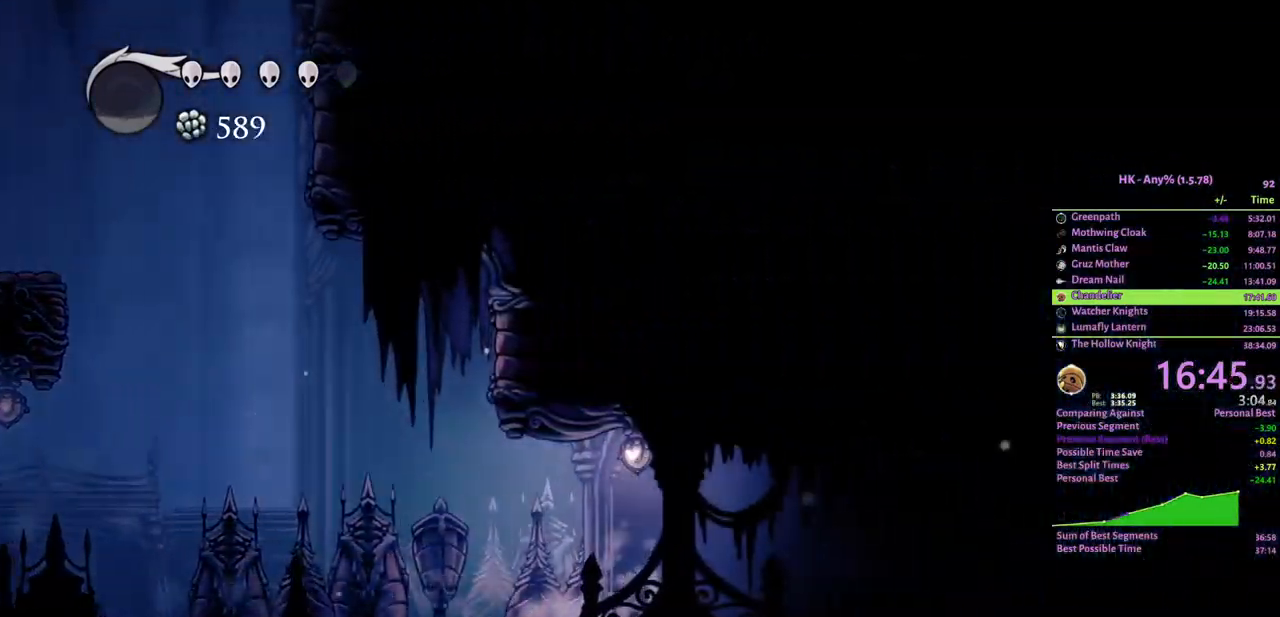
{"keys": ["d"], "events": [[100, "cloak", "down"], [333, "cloak", "up"]]}
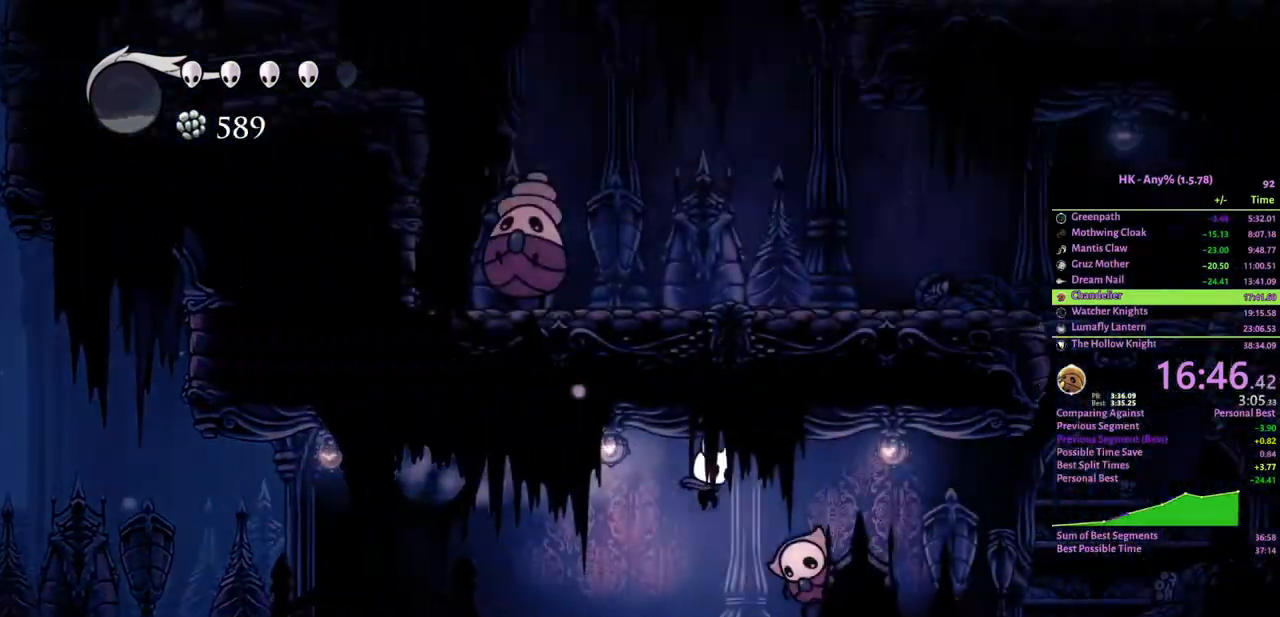
{"keys": ["d"], "events": [[33, "attack", "down"], [67, "s", "down"], [233, "attack", "up"], [233, "s", "up"], [333, "d", "up"], [467, "d", "down"]]}
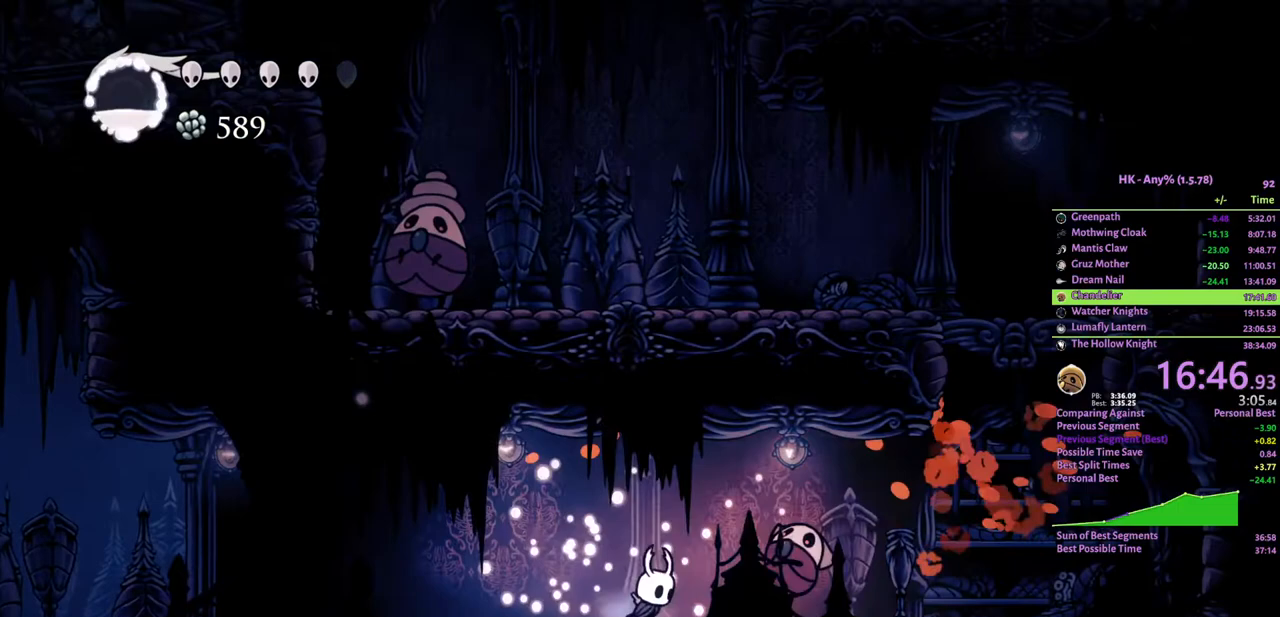
{"keys": ["d"], "events": [[33, "crystal", "down"], [433, "crystal", "up"]]}
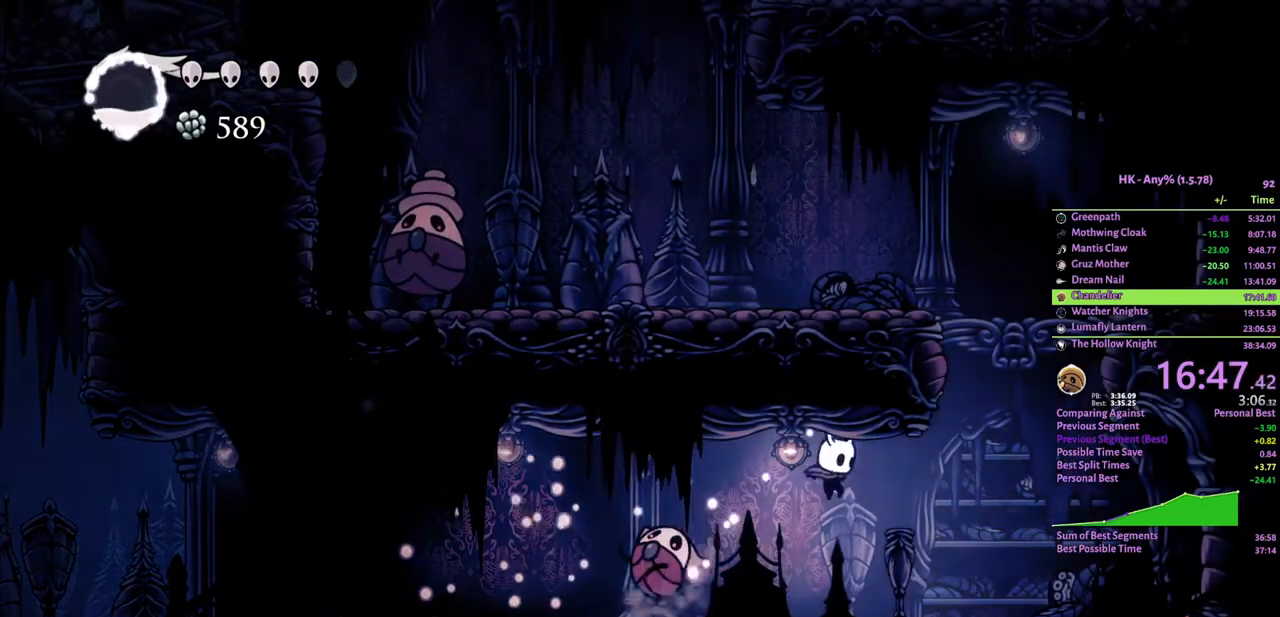
{"keys": ["a", "crystal"], "events": [[267, "crystal", "down"], [400, "d", "up"], [467, "a", "down"]]}
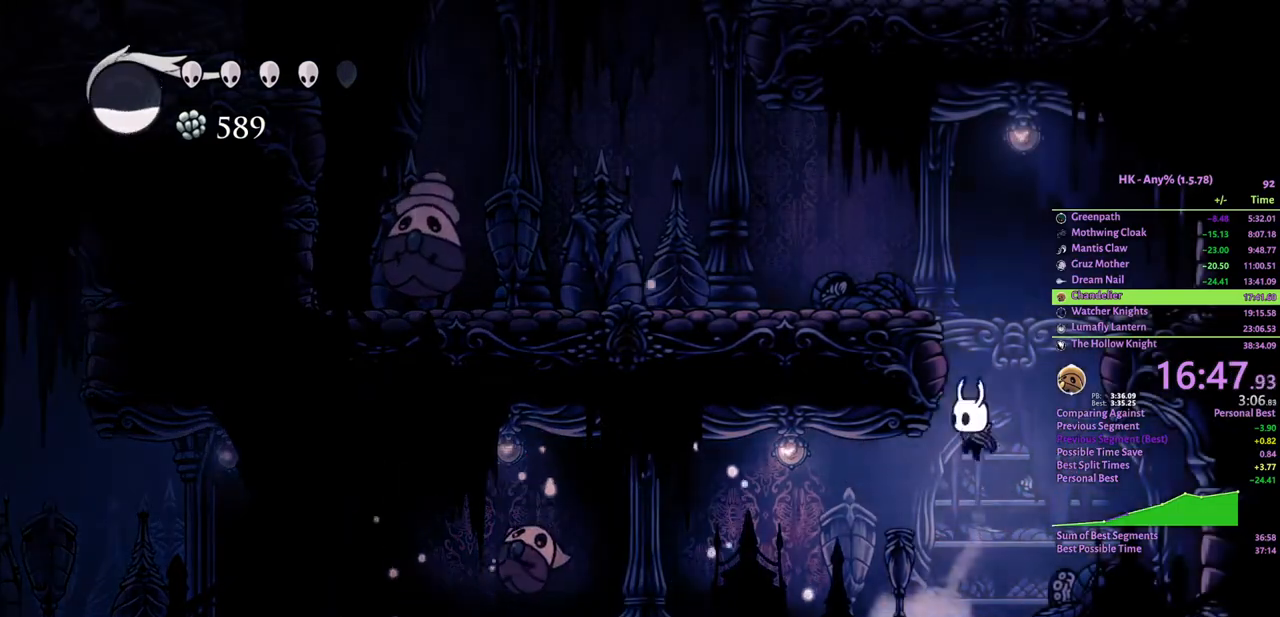
{"keys": ["a", "cloak"], "events": [[433, "cloak", "down"], [500, "crystal", "up"]]}
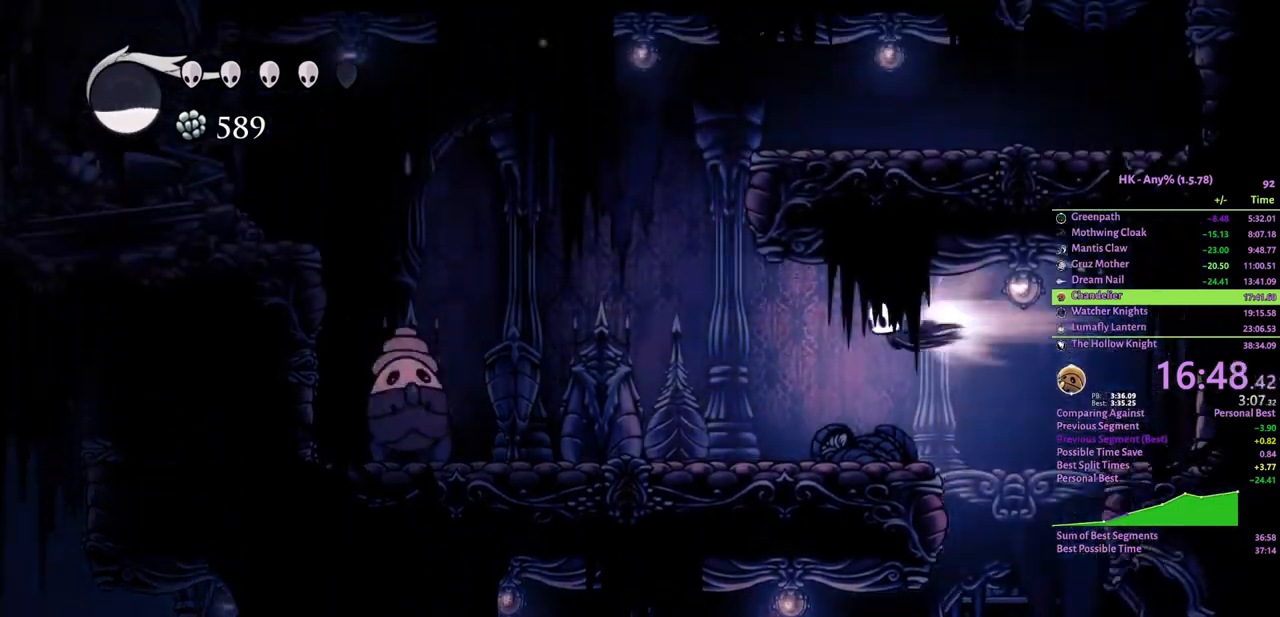
{"keys": ["attack"], "events": [[133, "cloak", "up"], [200, "s", "down"], [233, "attack", "down"], [400, "a", "up"], [433, "s", "up"]]}
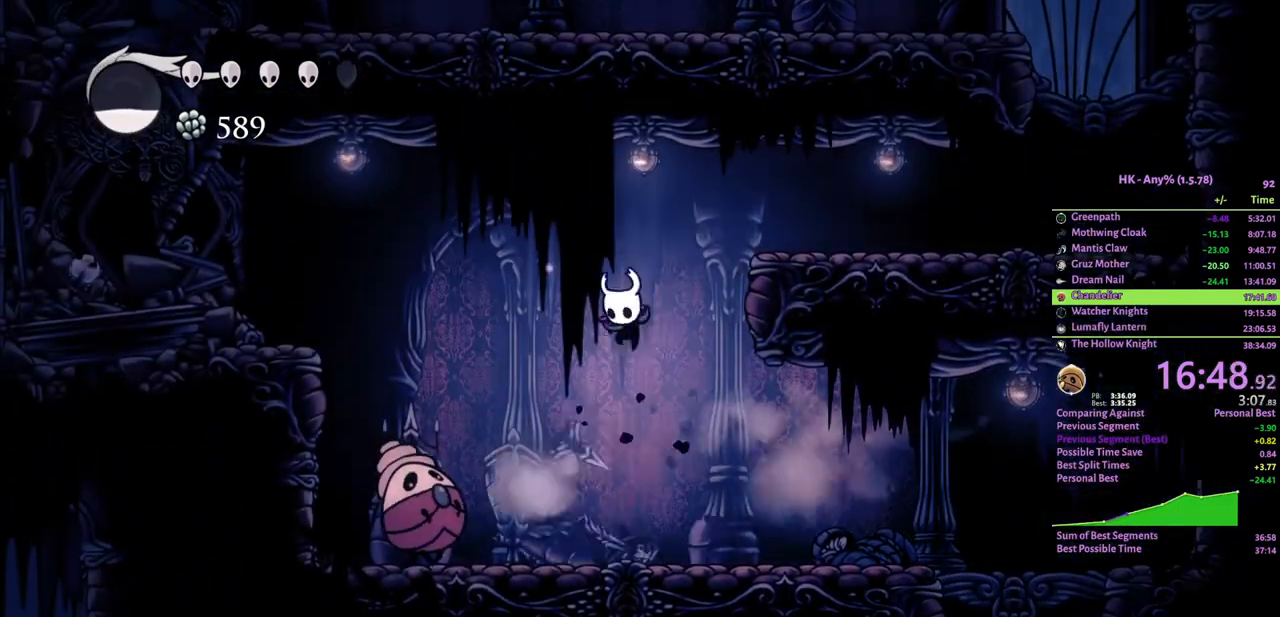
{"keys": ["d"], "events": [[33, "attack", "up"], [33, "d", "down"], [67, "cloak", "down"], [200, "cloak", "up"], [233, "crystal", "down"], [500, "crystal", "up"]]}
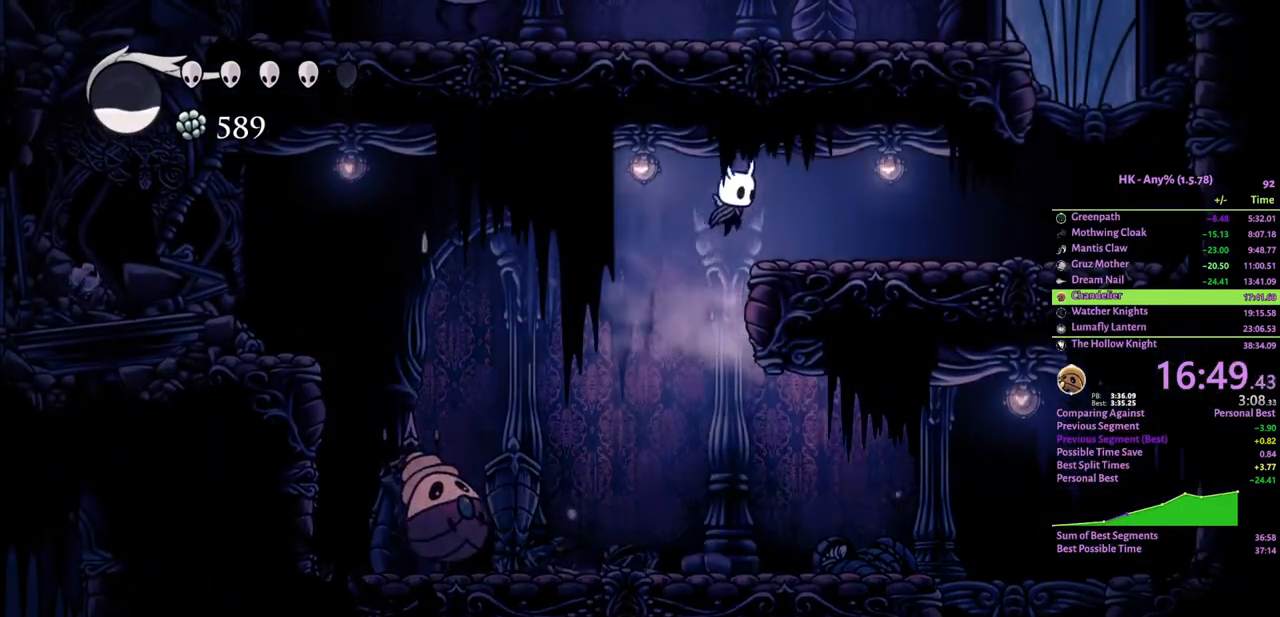
{"keys": ["d"], "events": [[267, "cloak", "down"], [400, "cloak", "up"]]}